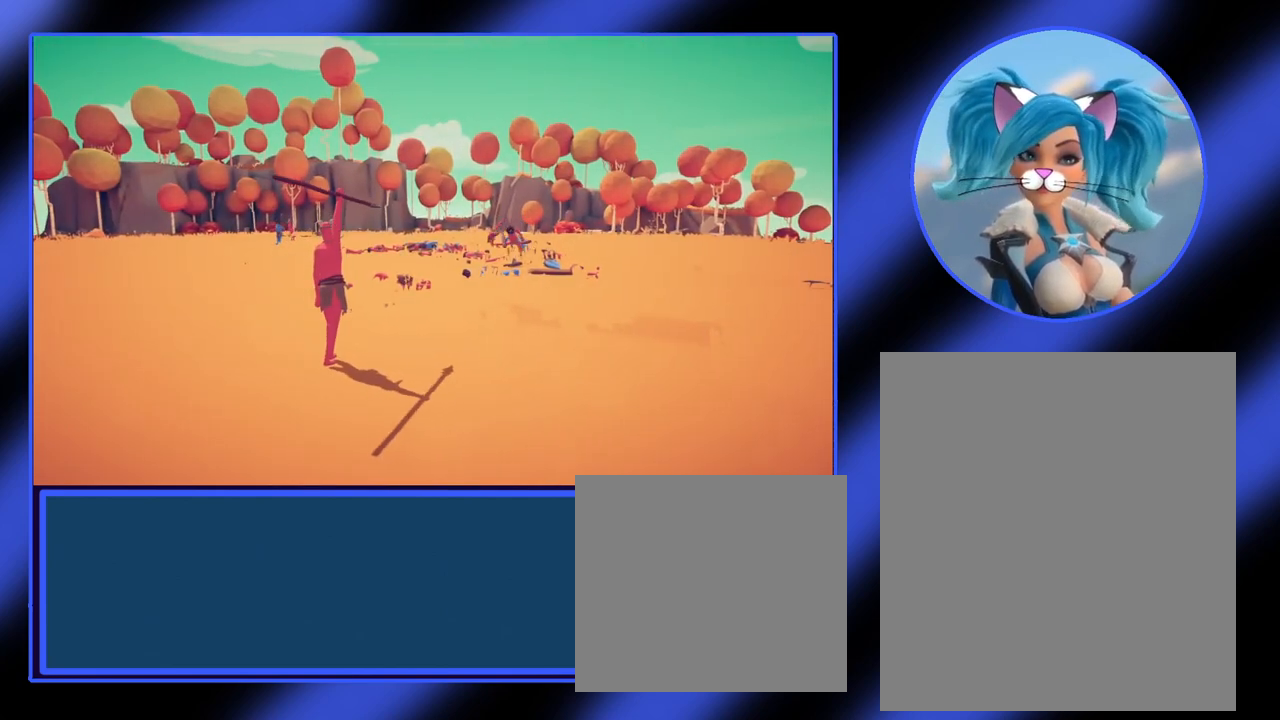
Gameplay with keyboard and mouse; each line is a JSON object with the keys and mouse buttons held at the frame after it. "events" lists presses ("down") and releases ("up") of "a", "ctrl", "d", "e", "f", "q", "r", "s", "shift", "space", "tab", "w", "mouse_left", "mouse_wheel", "mouse_right", "mouse_mb4" and "mouse_mb5" between this image and that frame as [ms after this image, input, new state], when the widget could be followed in between. "mouse_left", "mouse_wheel", "mouse_right", "mouse_mb4", "mouse_mb5" = the "left", "wheel", "right", "mb4", "mb5" buttons of the "mouse" list. No other keys are recorded. "wheel" means that the mouse wheel is clicked or scrolled. Not read: mouse_move.
{"keys": [], "mouse": [], "events": []}
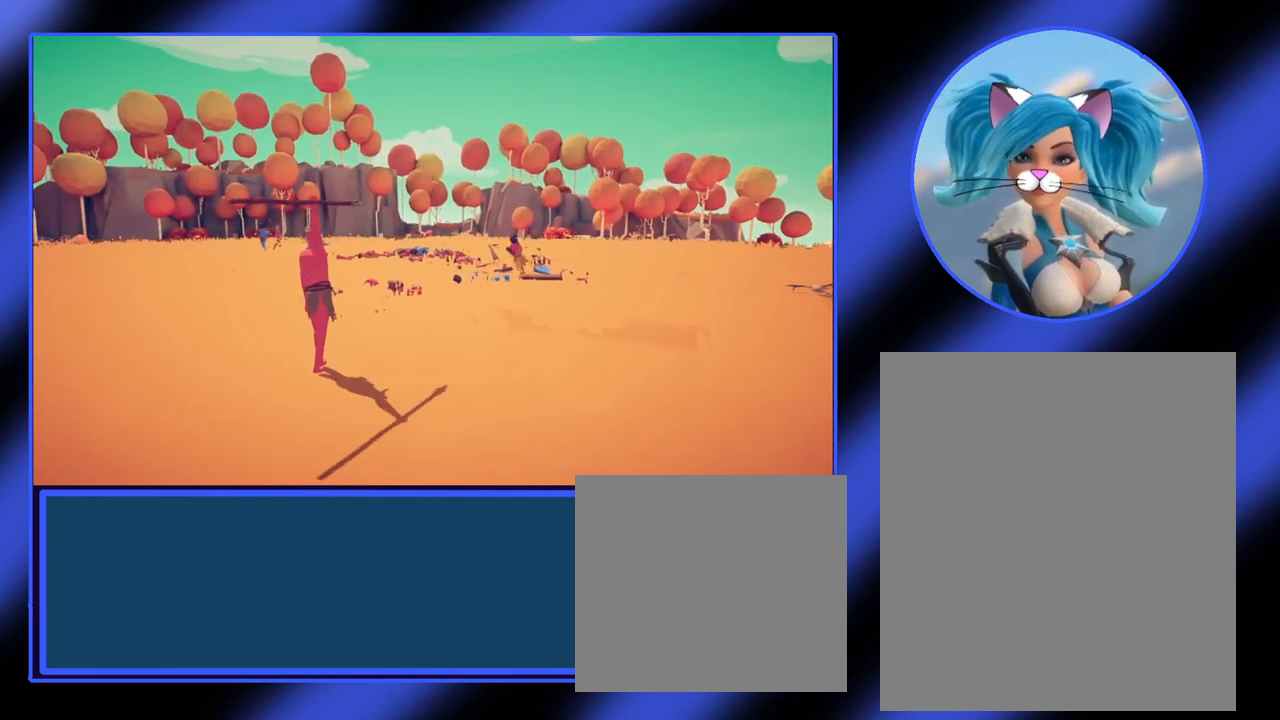
{"keys": [], "mouse": [], "events": []}
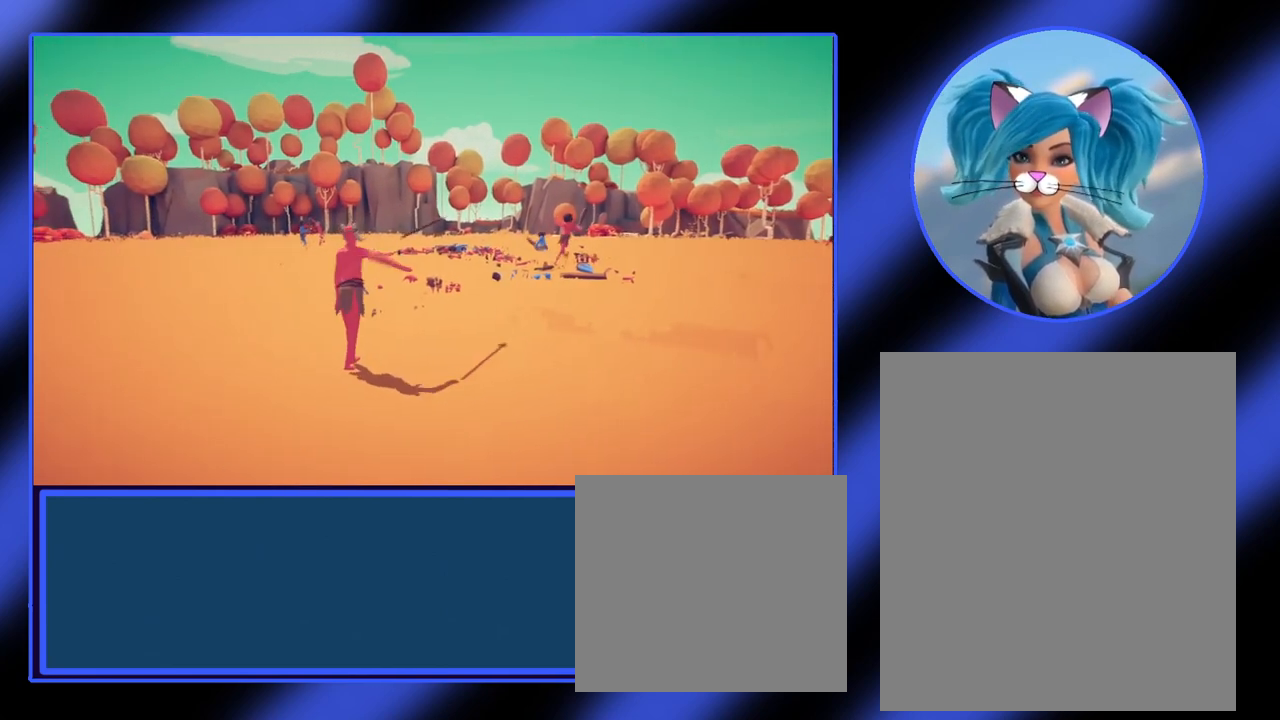
{"keys": ["d"], "mouse": [], "events": [[467, "d", "down"]]}
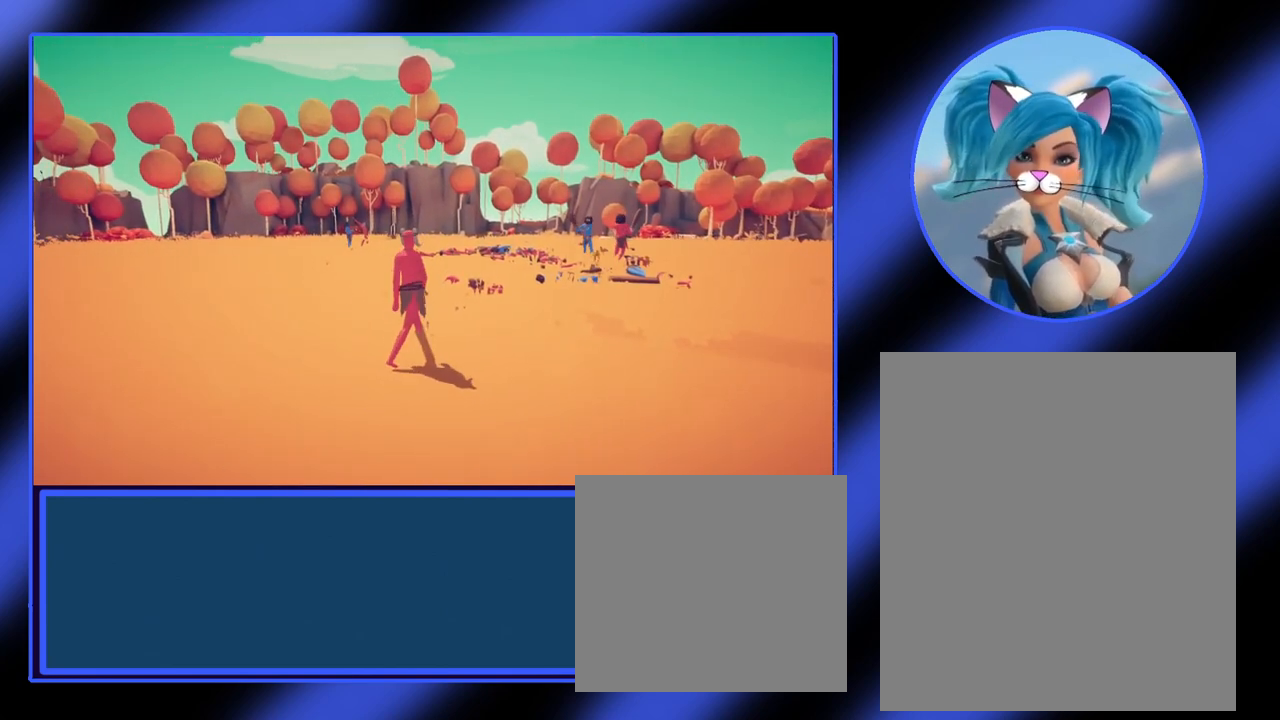
{"keys": ["d"], "mouse": [], "events": []}
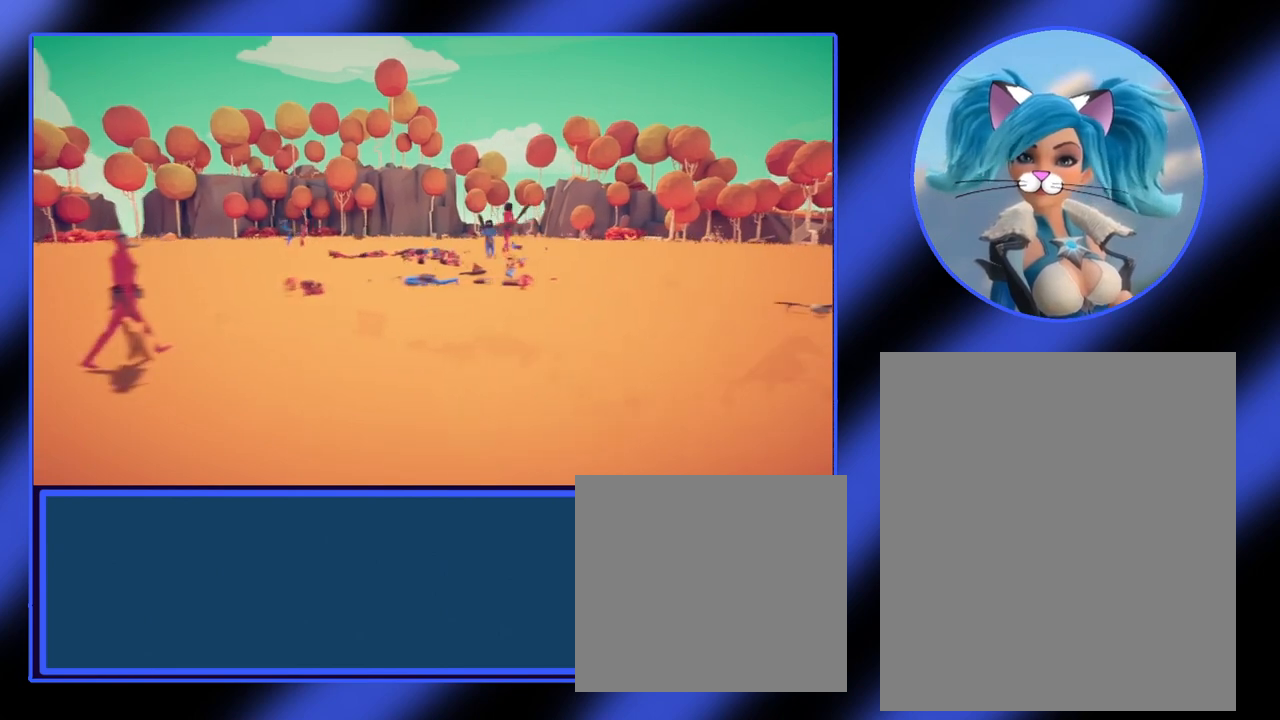
{"keys": ["d"], "mouse": [], "events": []}
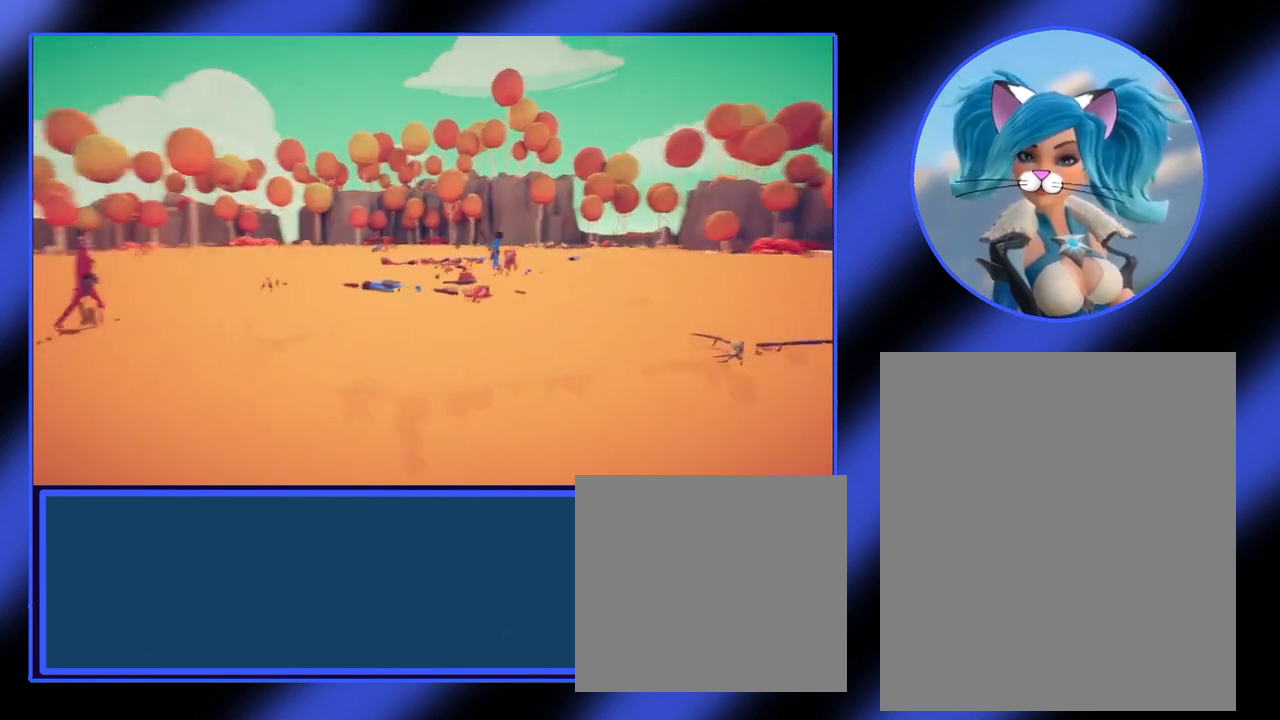
{"keys": ["w"], "mouse": [], "events": [[367, "d", "up"], [433, "d", "down"], [467, "w", "down"], [500, "d", "up"]]}
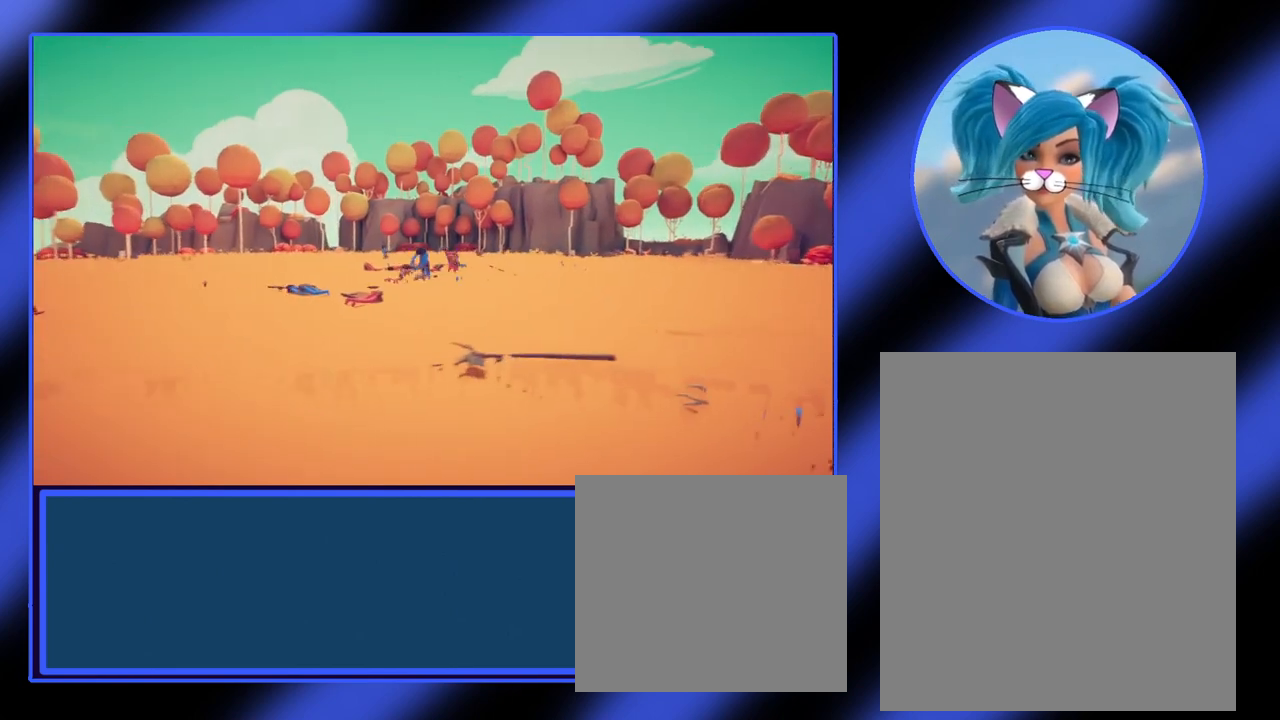
{"keys": ["w"], "mouse": [], "events": []}
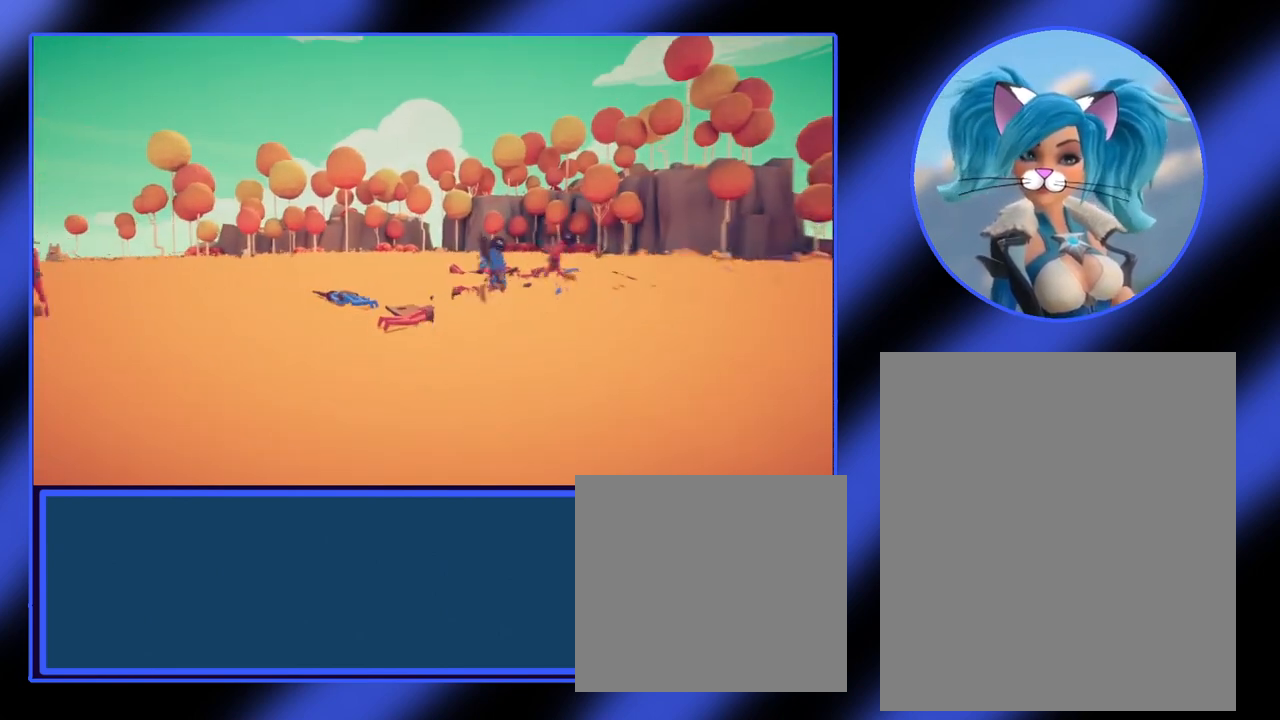
{"keys": [], "mouse": [], "events": [[233, "w", "up"]]}
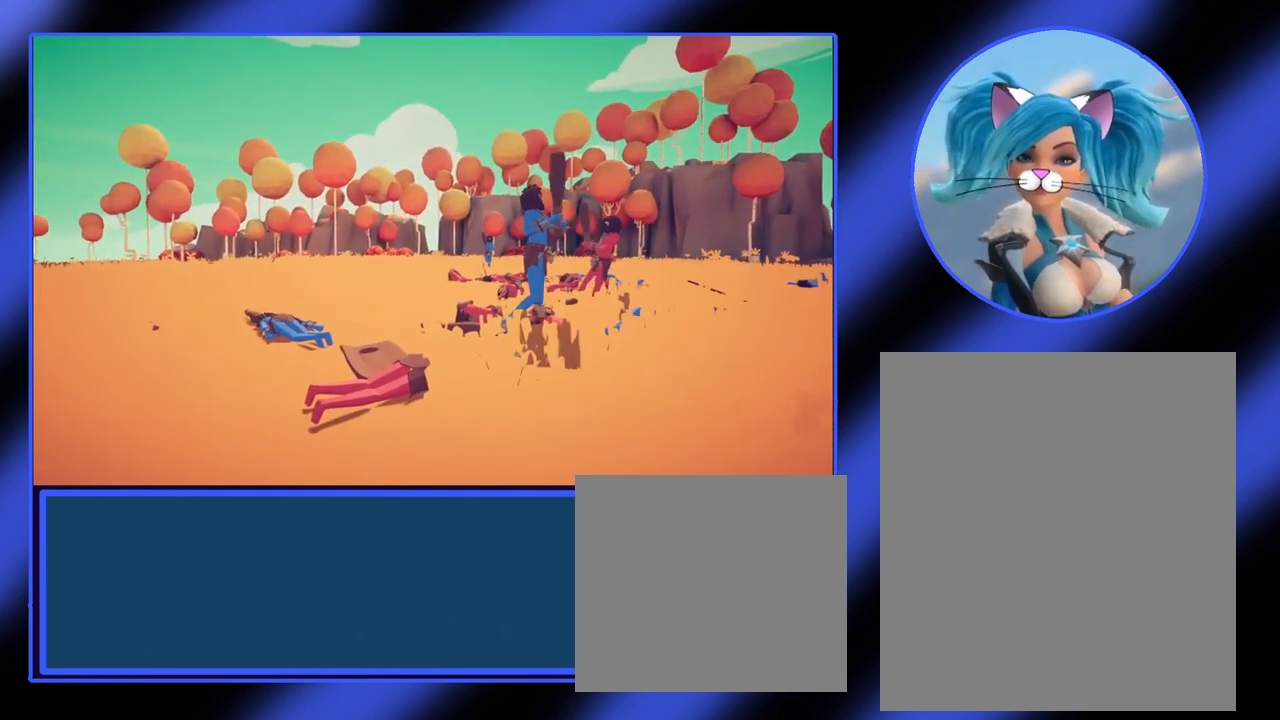
{"keys": ["d", "s"], "mouse": [], "events": [[67, "s", "down"], [267, "d", "down"]]}
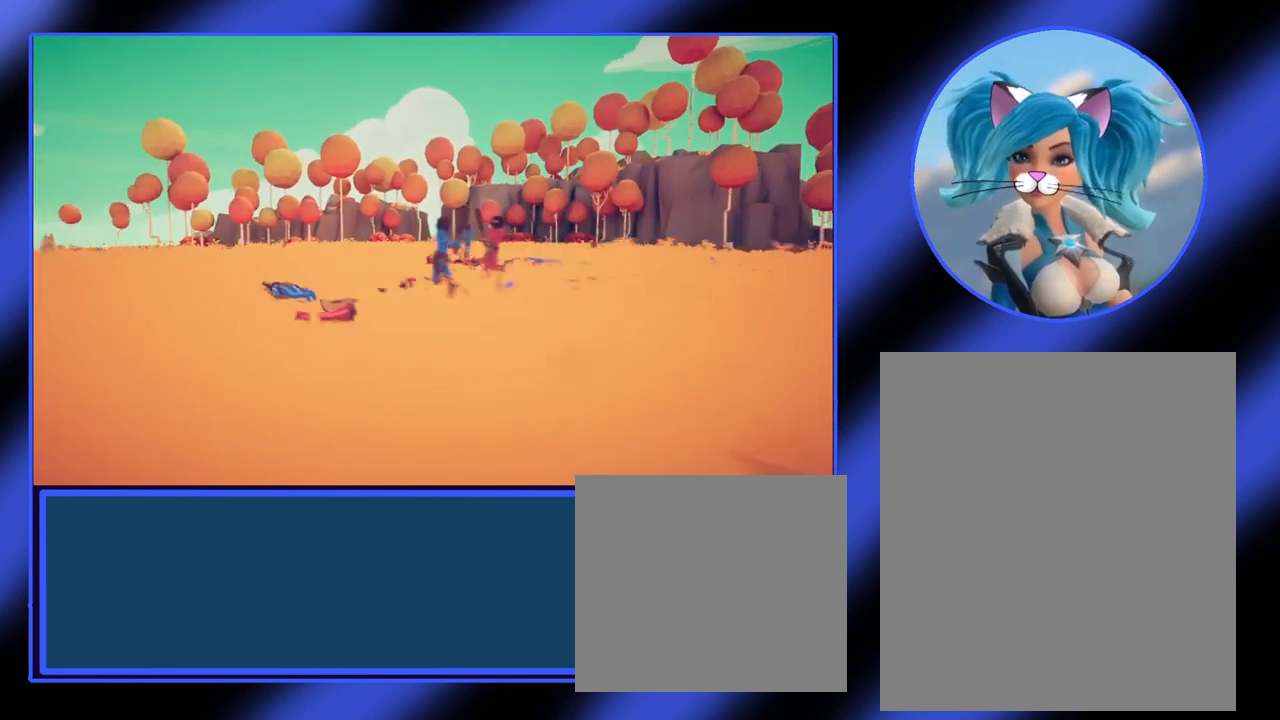
{"keys": [], "mouse": [], "events": [[300, "d", "up"], [300, "s", "up"]]}
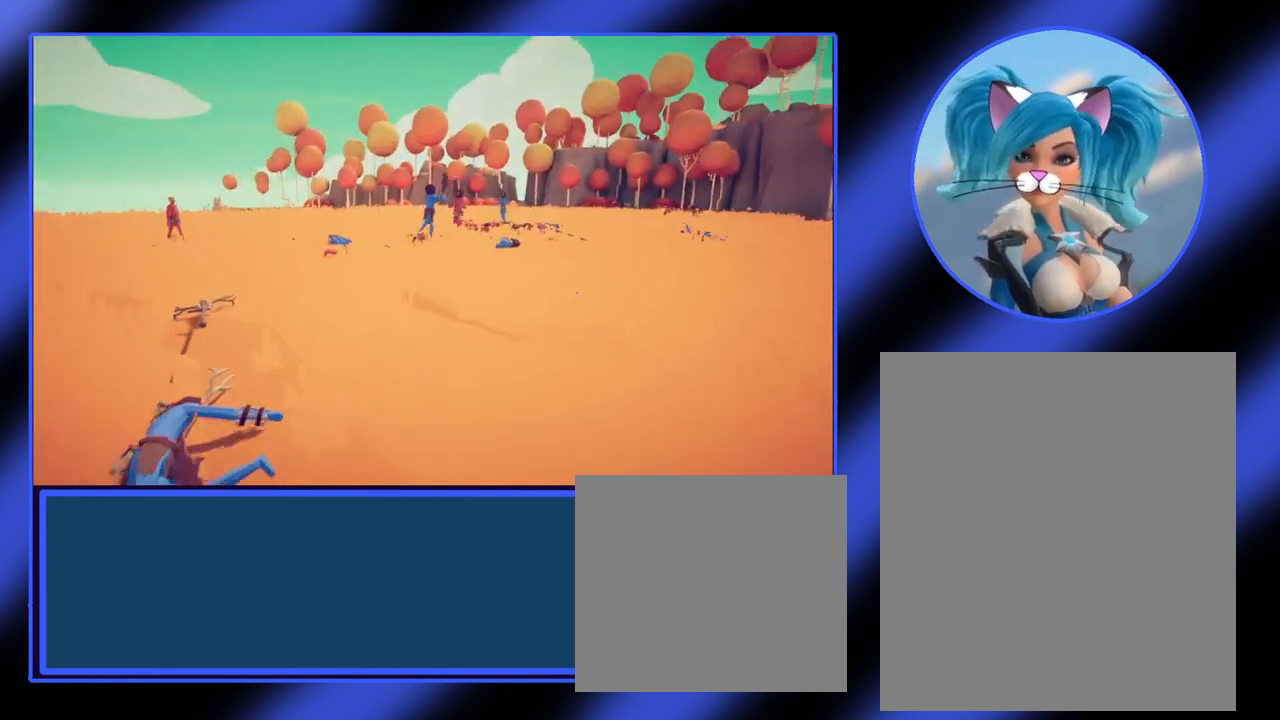
{"keys": [], "mouse": [], "events": []}
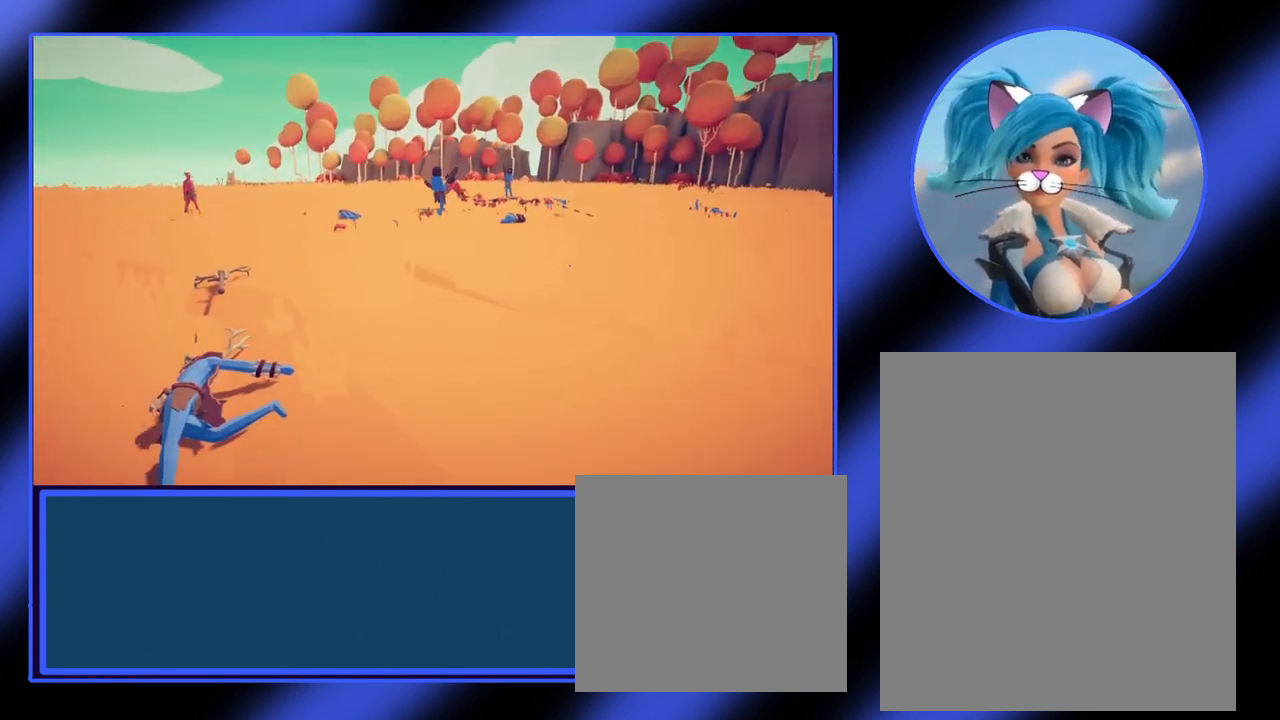
{"keys": [], "mouse": [], "events": []}
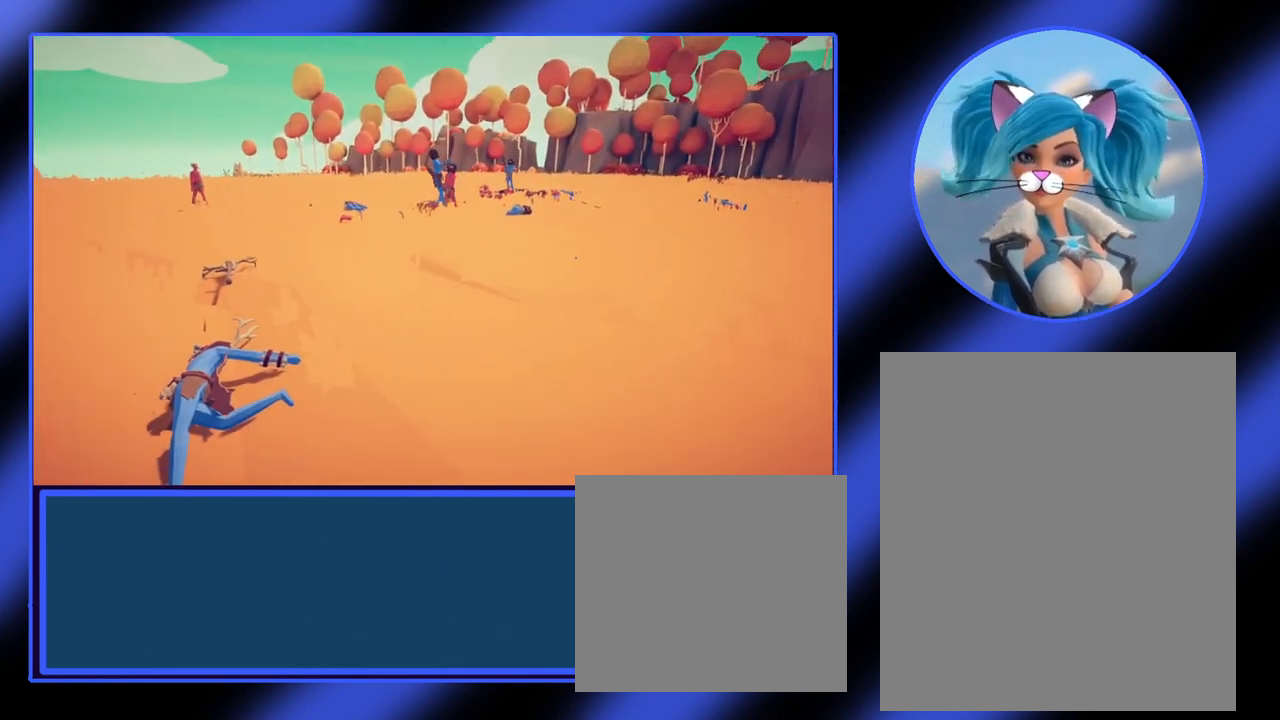
{"keys": [], "mouse": [], "events": []}
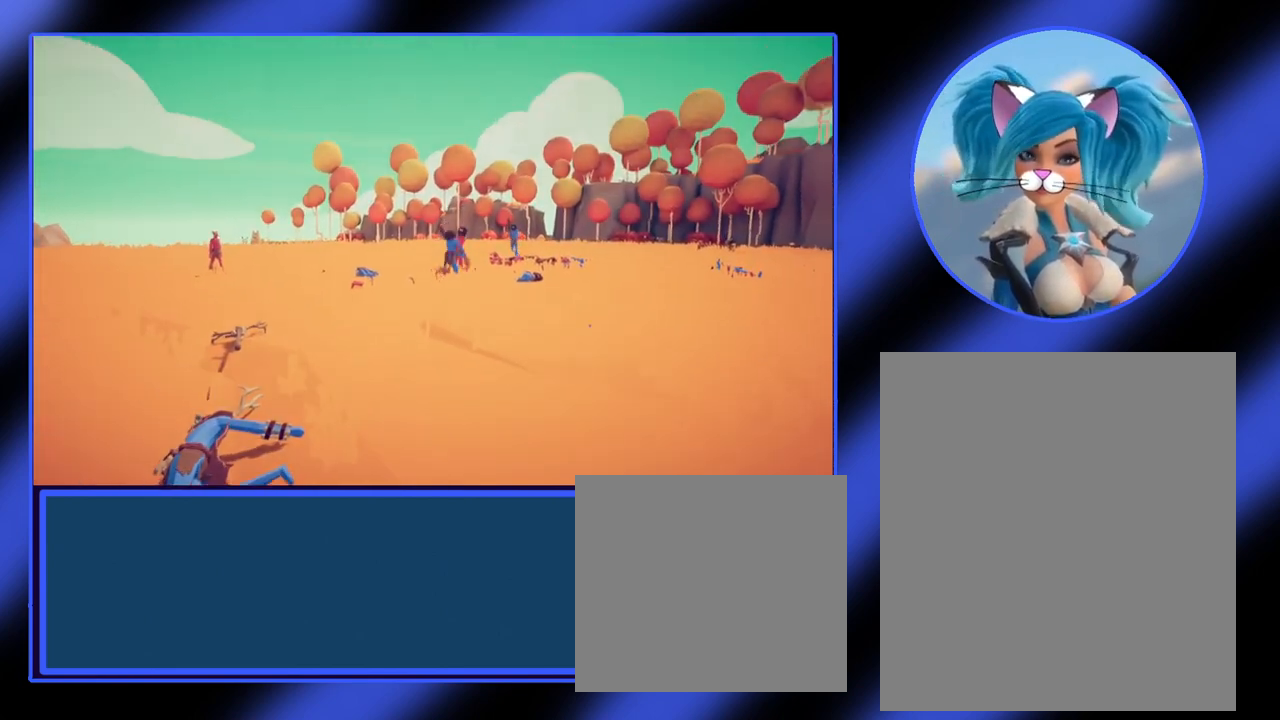
{"keys": ["e"], "mouse": [], "events": [[367, "e", "down"]]}
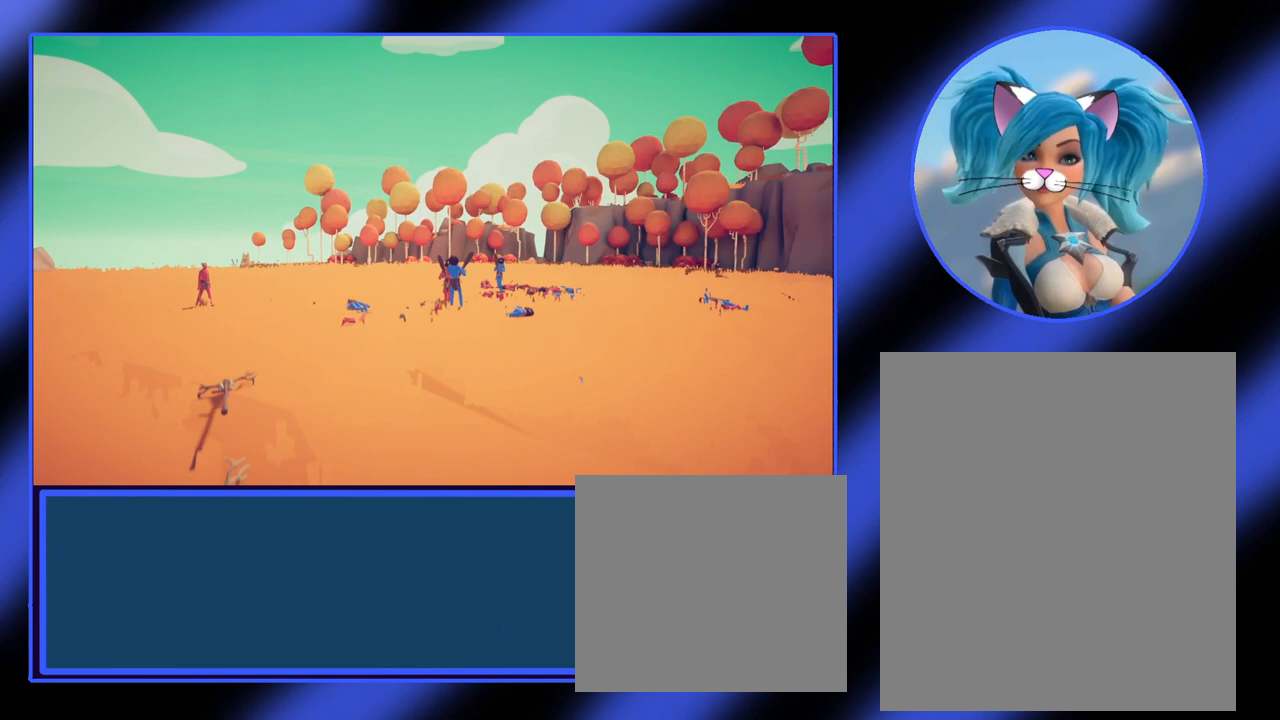
{"keys": [], "mouse": [], "events": [[367, "e", "up"]]}
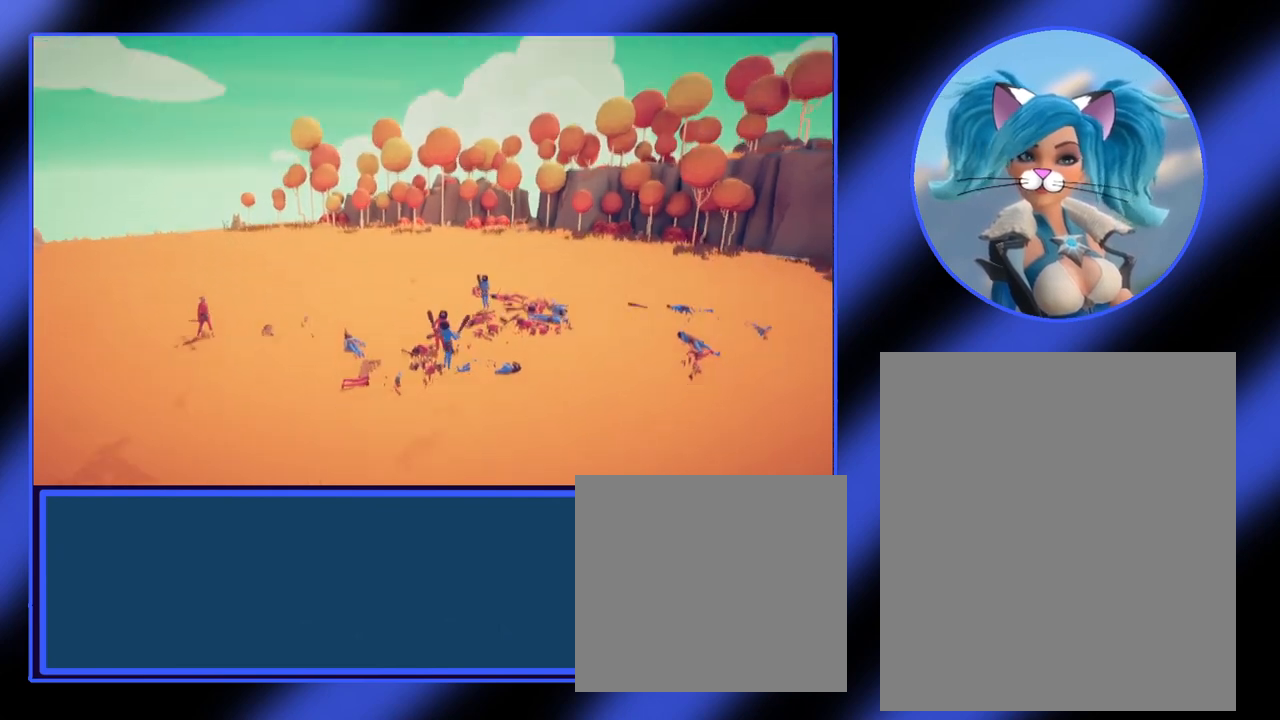
{"keys": ["w"], "mouse": [], "events": [[500, "w", "down"]]}
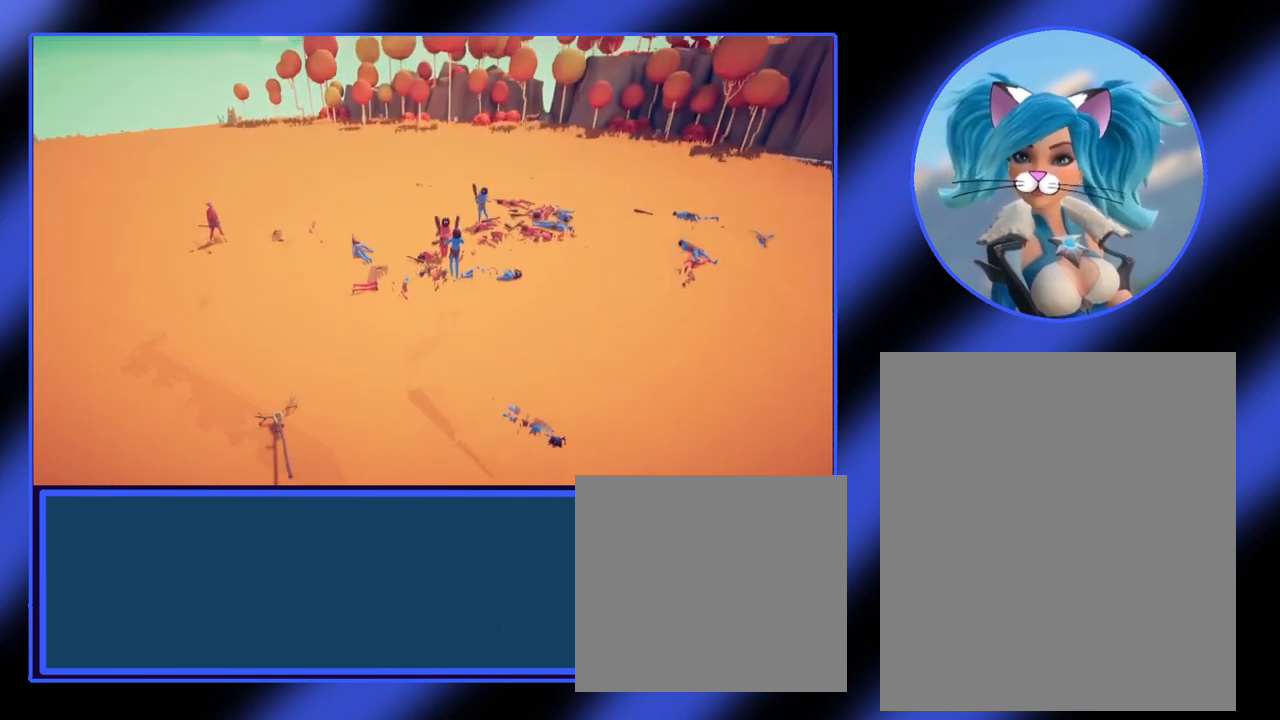
{"keys": [], "mouse": [], "events": [[200, "w", "up"]]}
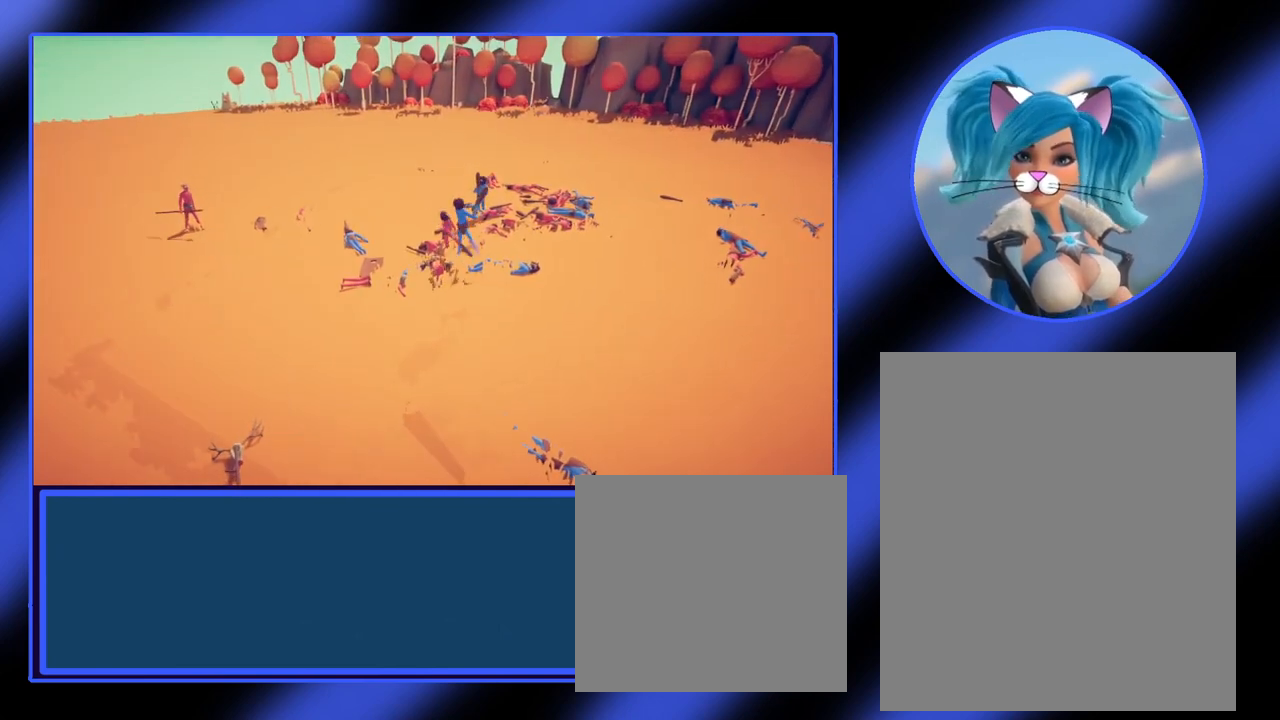
{"keys": [], "mouse": [], "events": []}
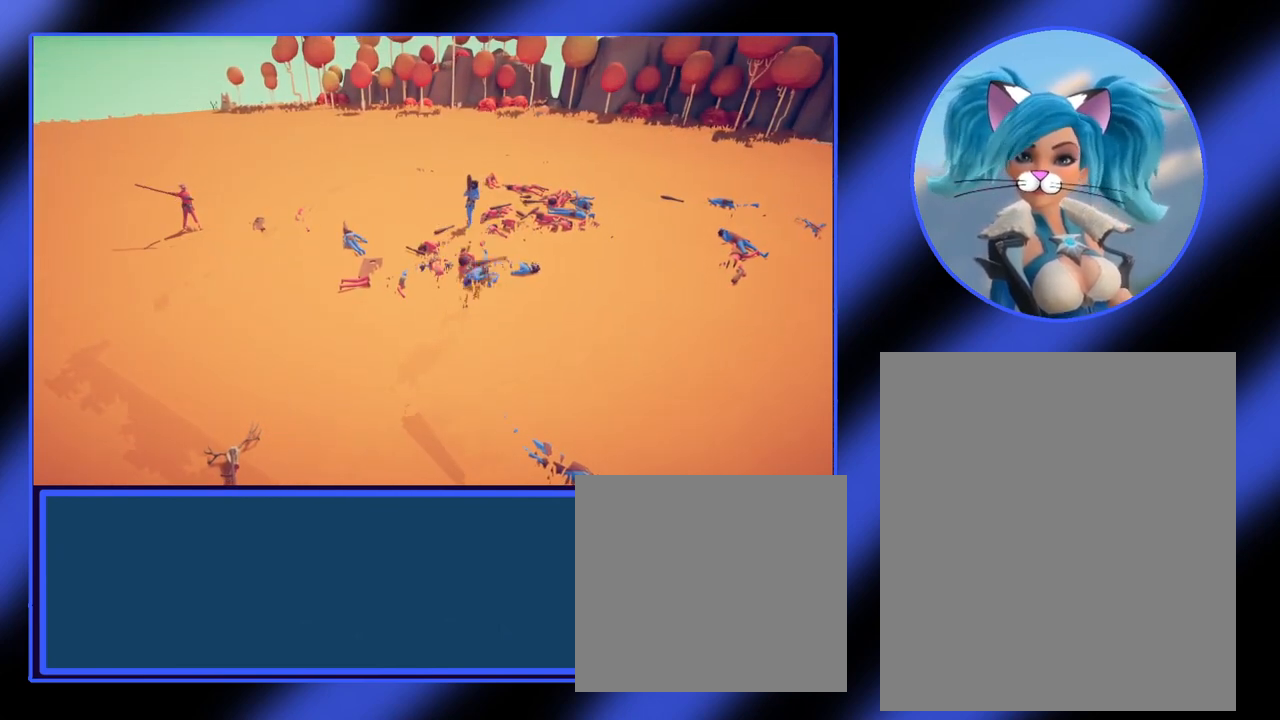
{"keys": [], "mouse": [], "events": []}
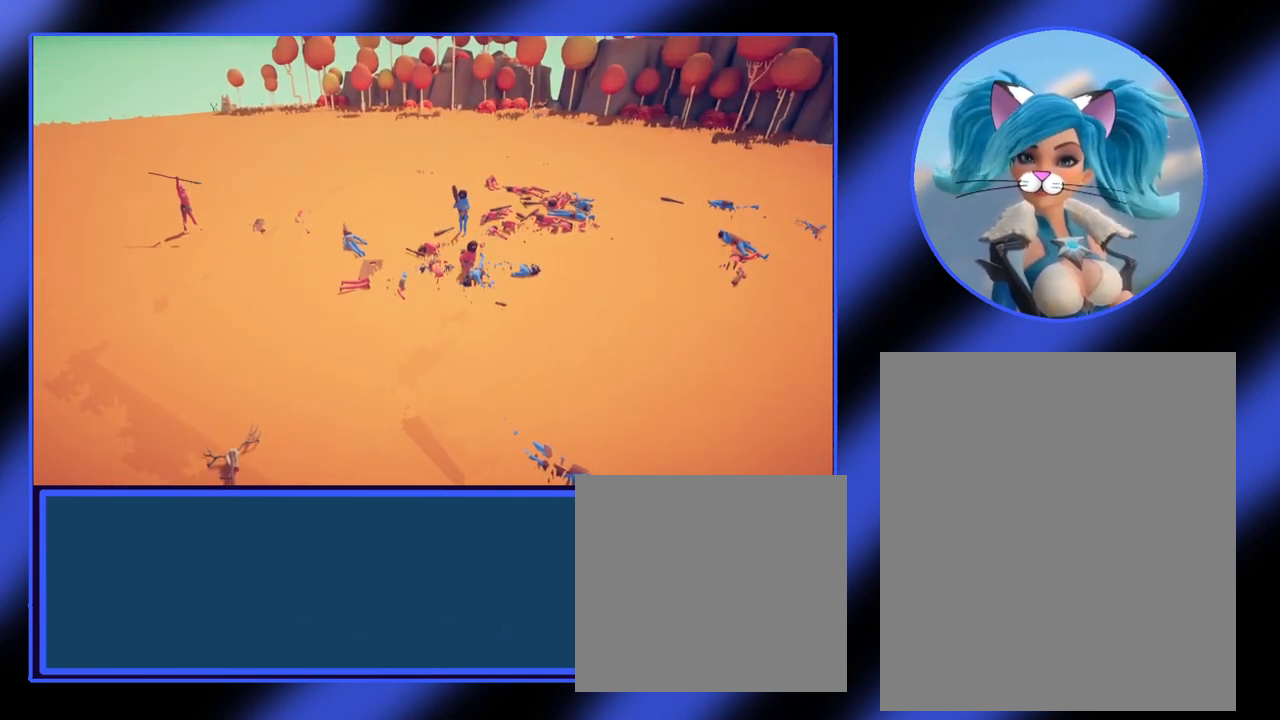
{"keys": [], "mouse": [], "events": []}
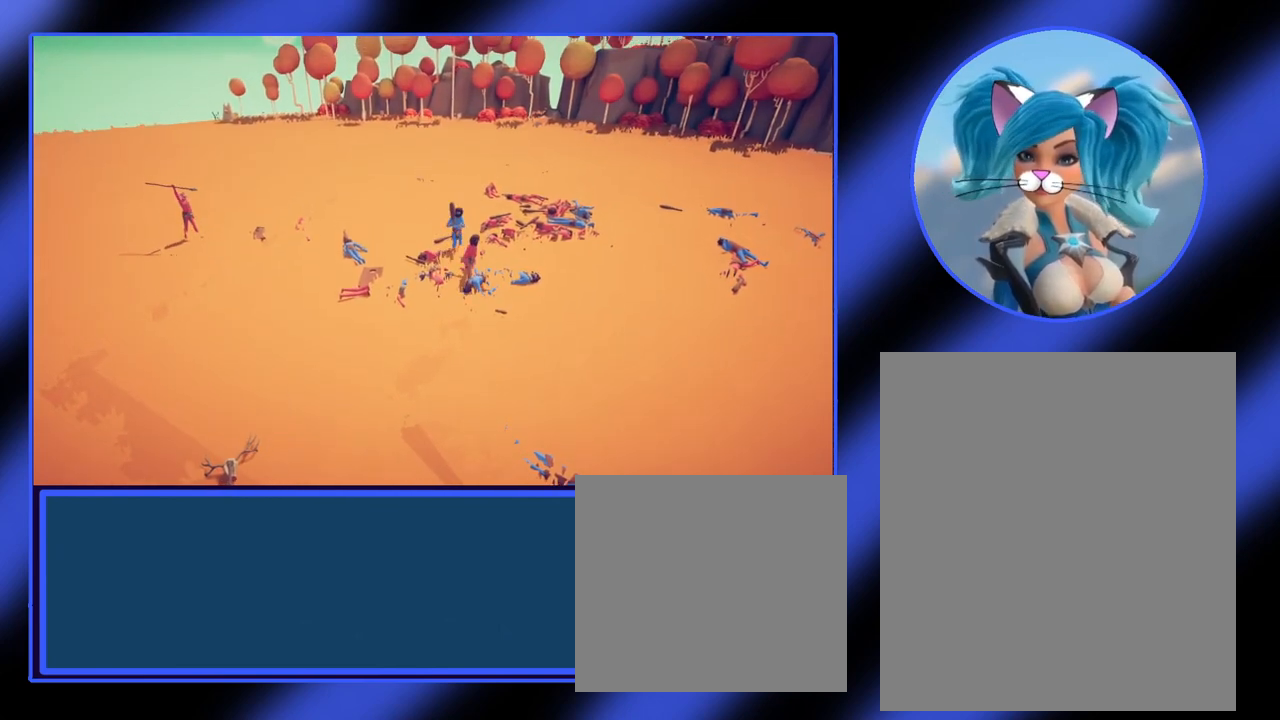
{"keys": [], "mouse": [], "events": []}
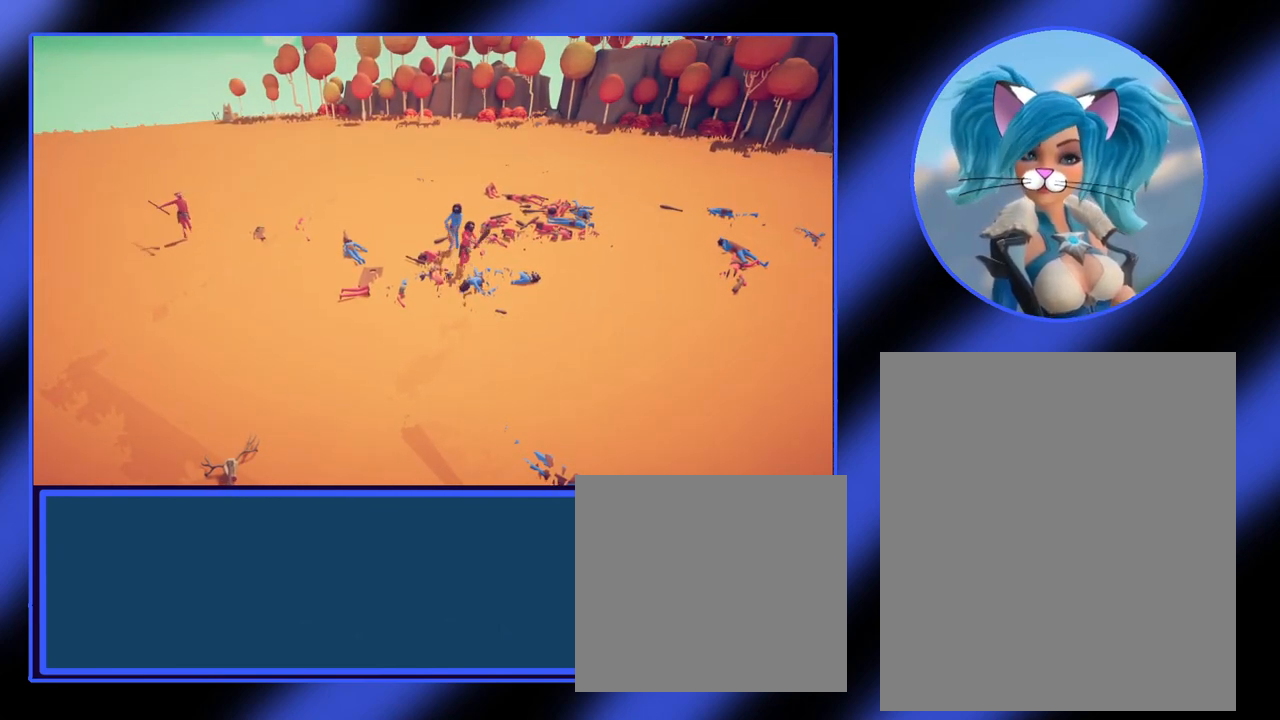
{"keys": [], "mouse": [], "events": []}
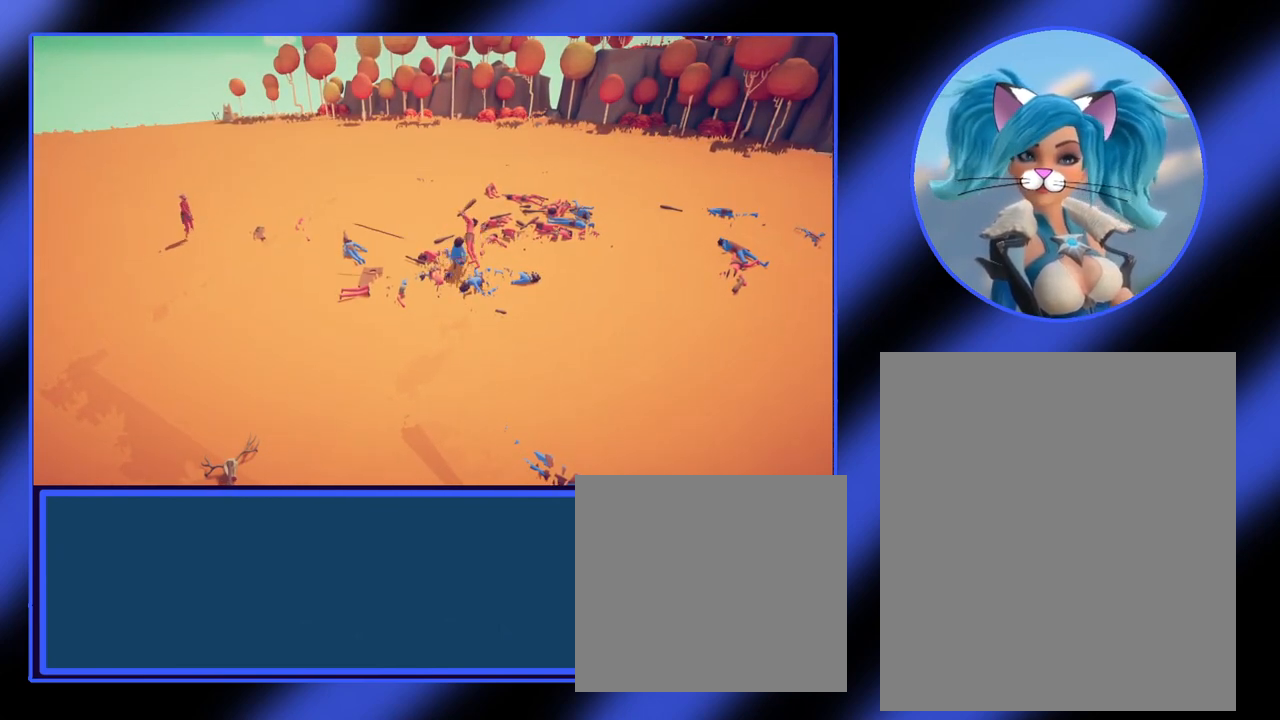
{"keys": [], "mouse": [], "events": []}
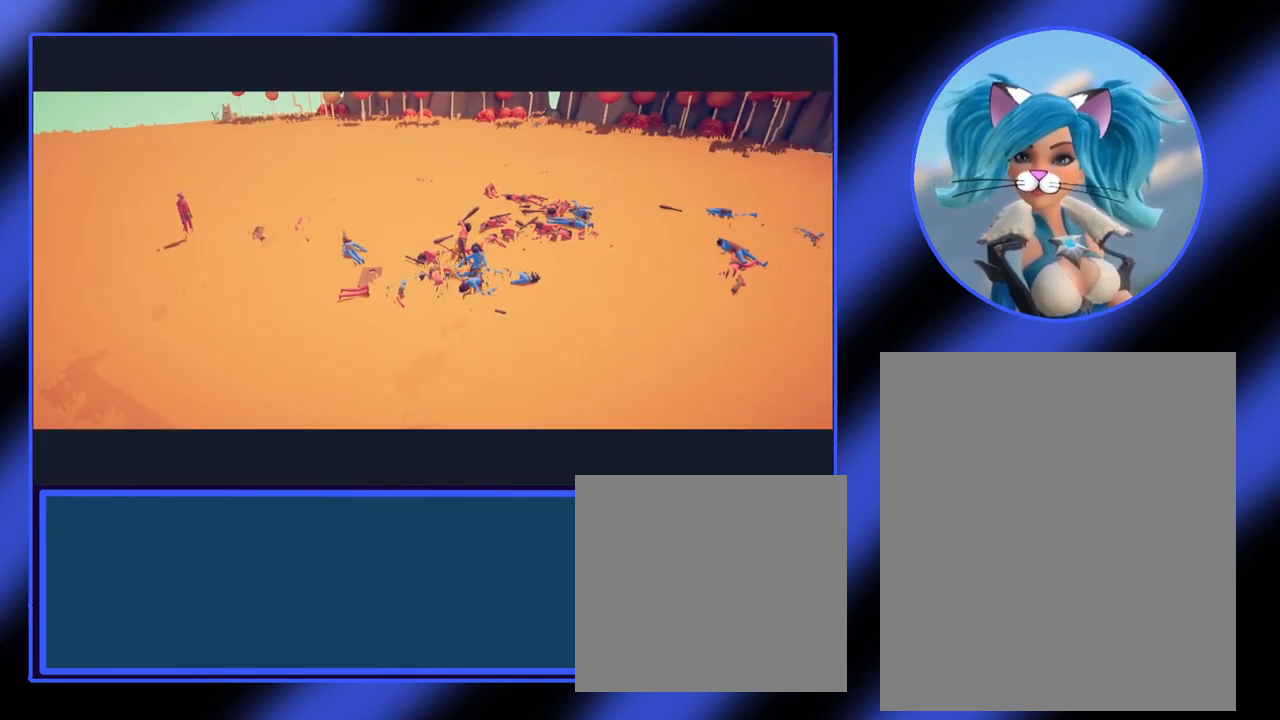
{"keys": [], "mouse": [], "events": []}
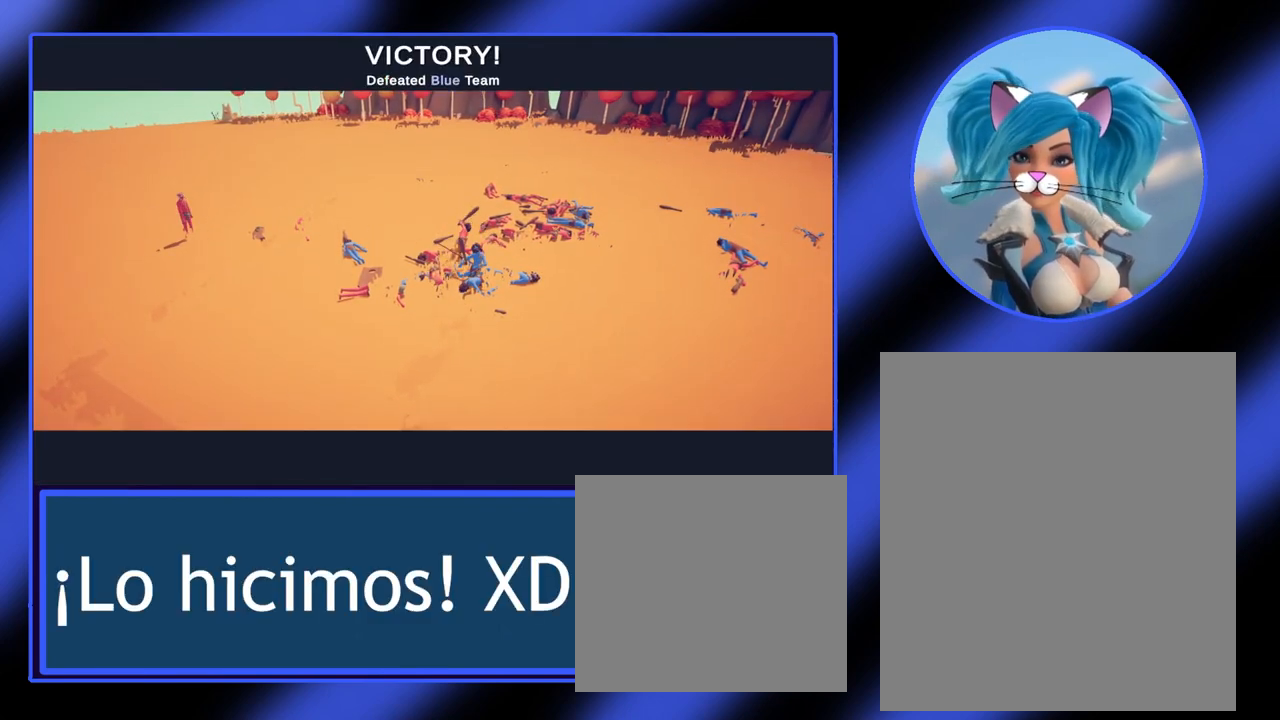
{"keys": [], "mouse": [], "events": []}
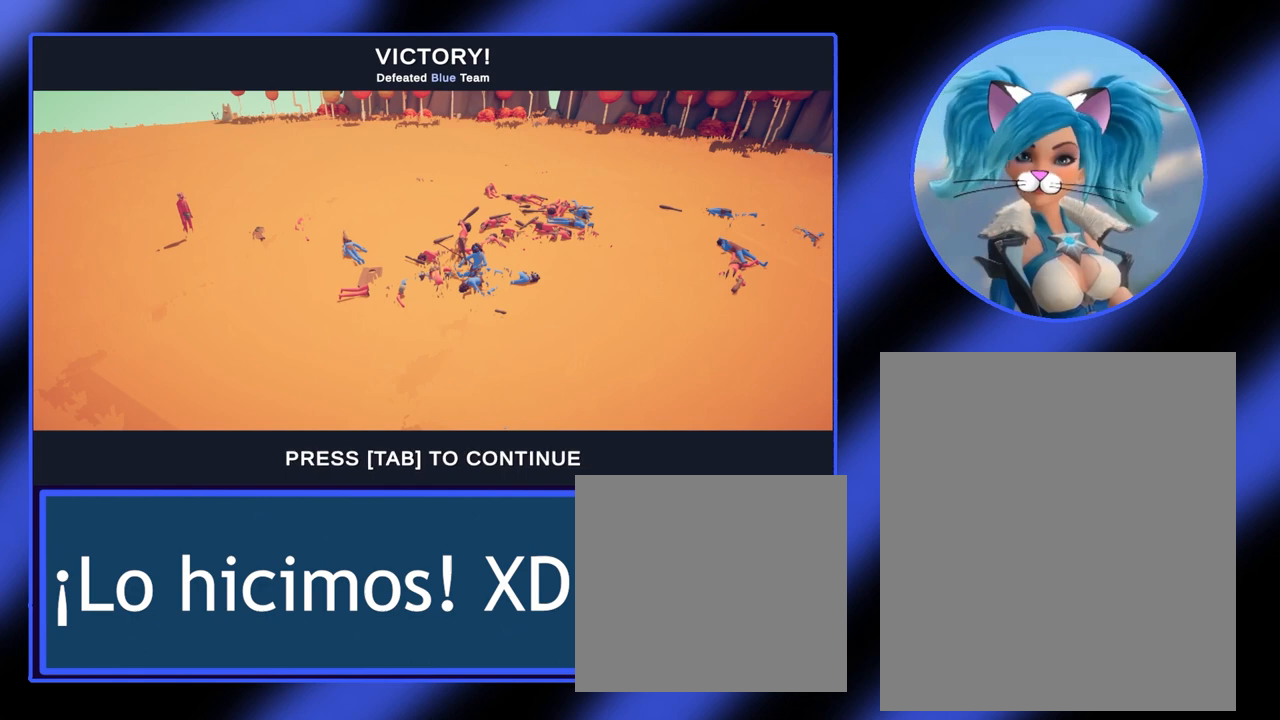
{"keys": [], "mouse": [], "events": []}
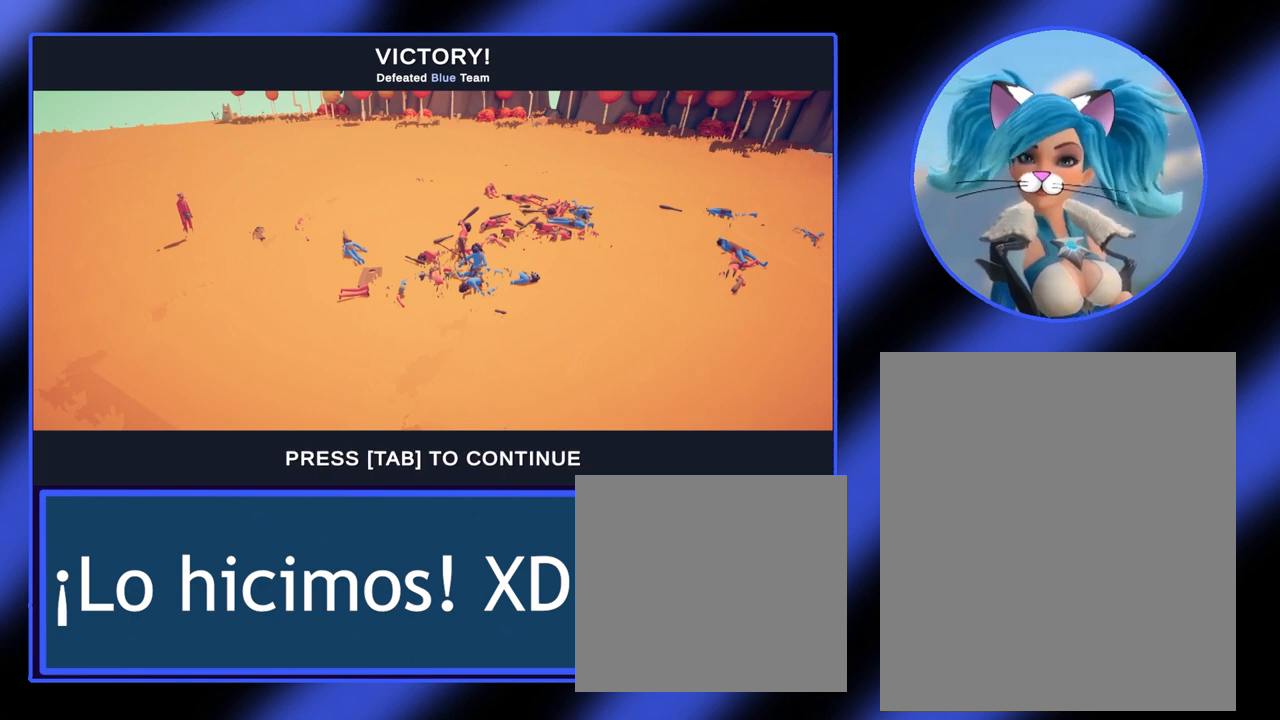
{"keys": [], "mouse": [], "events": []}
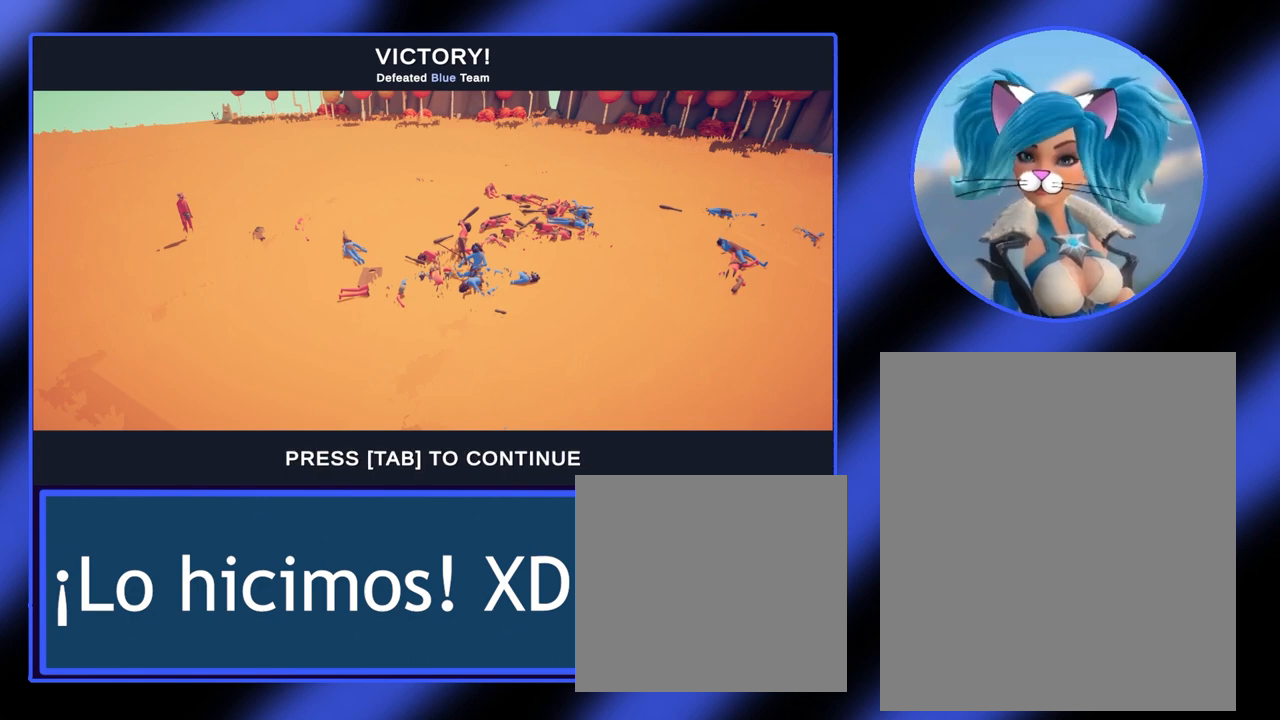
{"keys": [], "mouse": [], "events": [[100, "tab", "down"], [200, "tab", "up"]]}